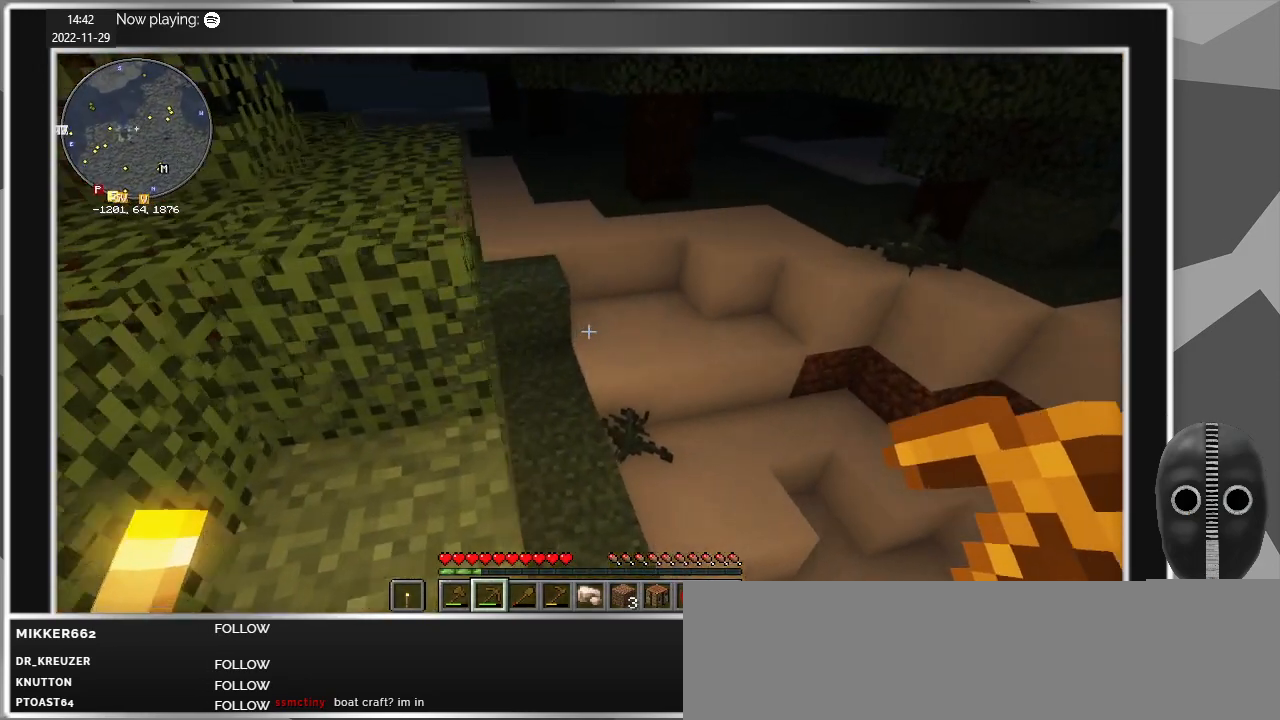
Gameplay with keyboard and mouse; each line is a JSON object with the keys and mouse buttons held at the frame after it. "events" lists presses ("down") and releases ("up") of "a", "alt", "c", "caps_lock", "ctrl", "d", "e", "escape", "f", "q", "r", "s", "shift", "space", "t", "tab", "v", "w", "x", "z", "mouse_left", "mouse_middle", "mouse_right", "mouse_mb4", "mouse_mb5", "mouse_wheel_up" and "mouse_wheel_down" between this image and that frame as [ms after this image, input, new state], when the widget could be followed in between. "mouse_left", "mouse_middle", "mouse_right", "mouse_mb4", "mouse_mb5", "mouse_wheel_up", "mouse_wheel_down" = the "left", "middle", "right", "mb4", "mb5", "wheel_up", "wheel_down" buttons of the "mouse" list. No other keys are recorded. Fast repeated clicks can show as one long hold. Mouse movement is not recorded.
{"keys": ["w"], "mouse": [], "events": [[50, "d", "up"], [433, "a", "down"], [483, "a", "up"]]}
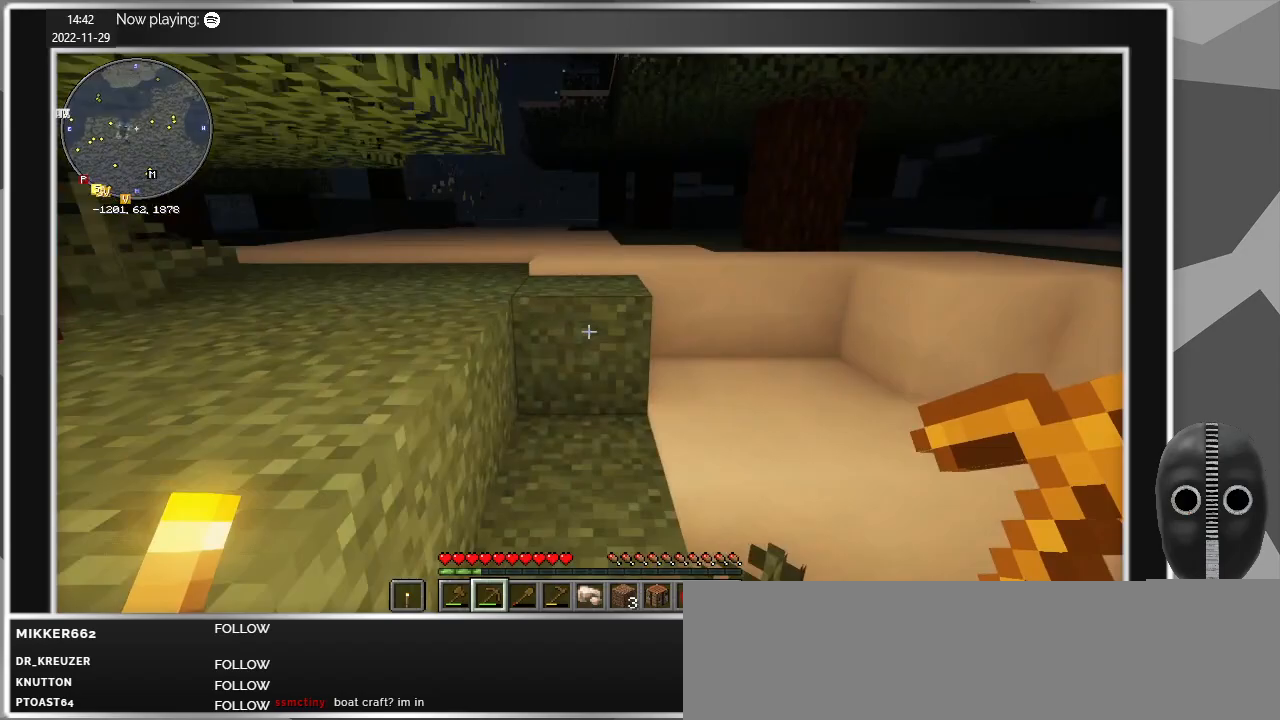
{"keys": ["space", "w"], "mouse": [], "events": [[400, "space", "down"]]}
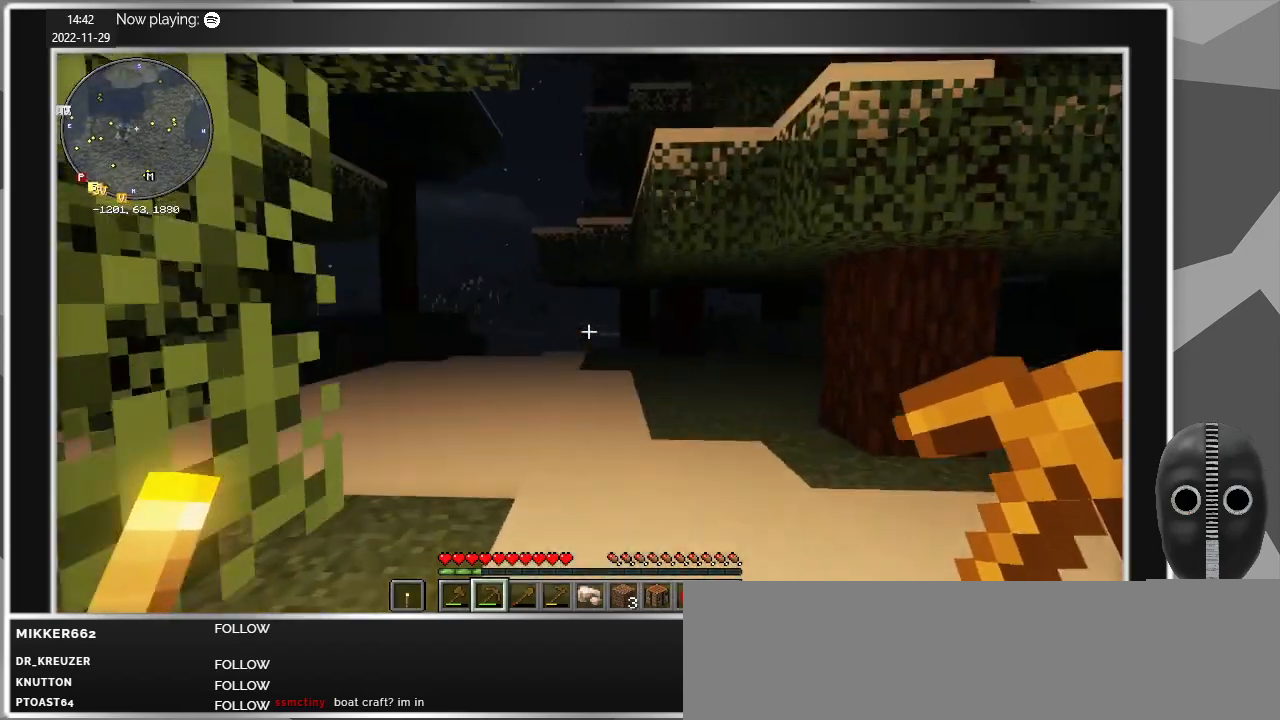
{"keys": ["w"], "mouse": [], "events": [[33, "space", "up"]]}
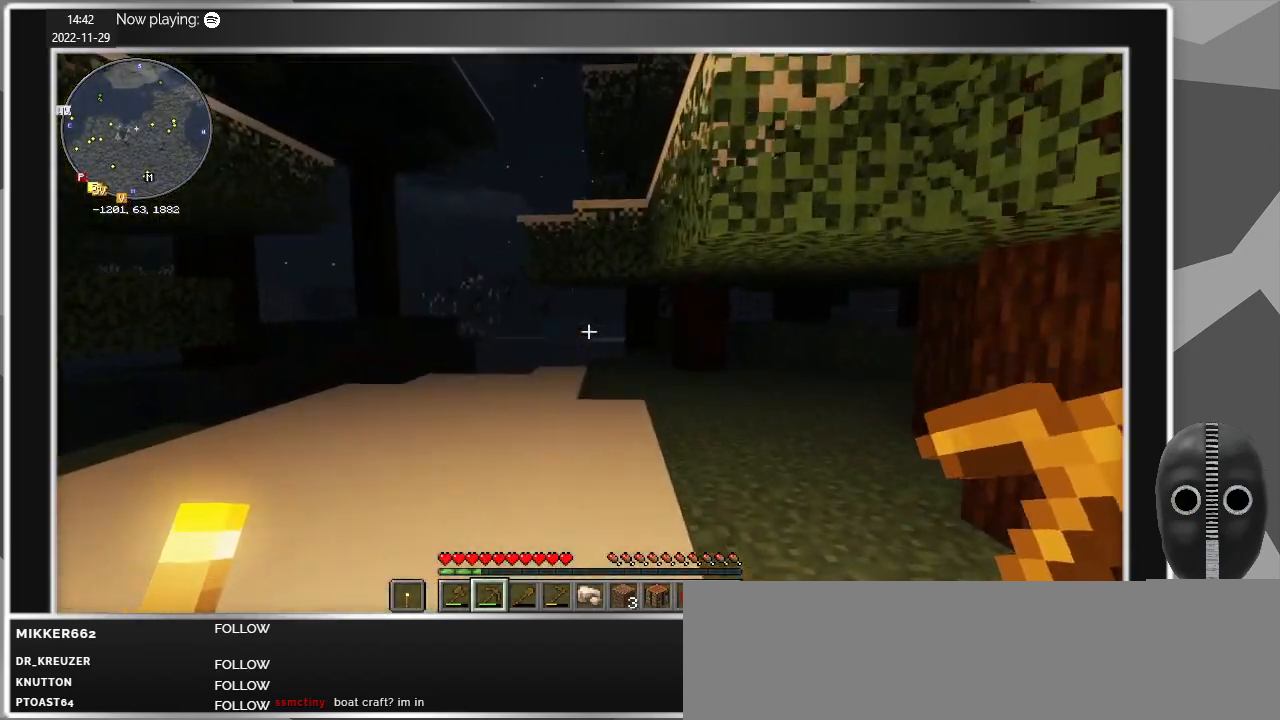
{"keys": ["w"], "mouse": [], "events": []}
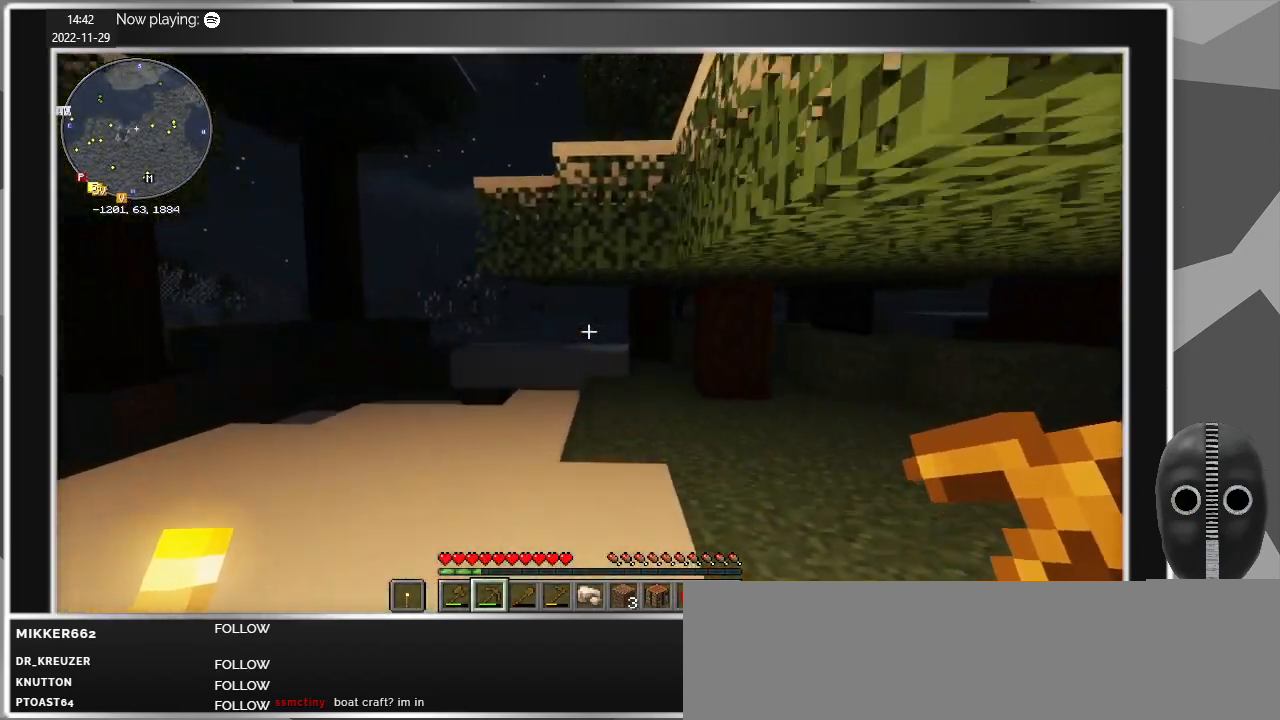
{"keys": ["w"], "mouse": [], "events": []}
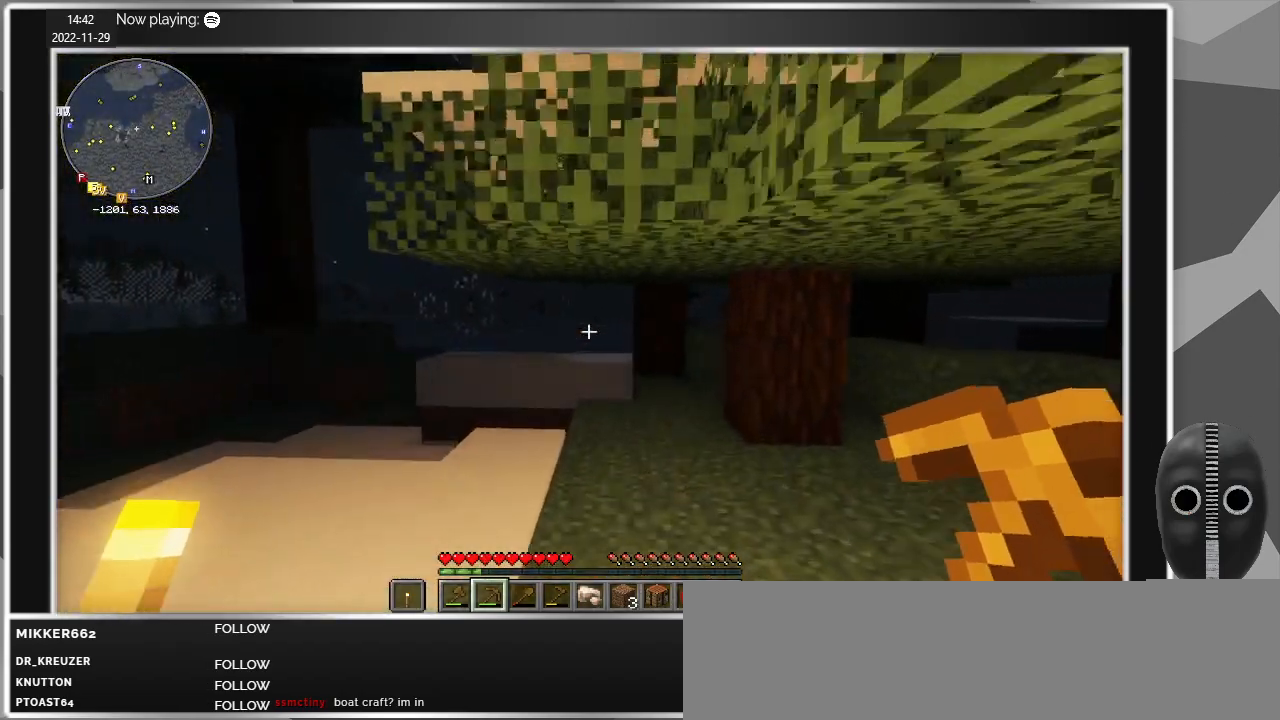
{"keys": ["w"], "mouse": [], "events": []}
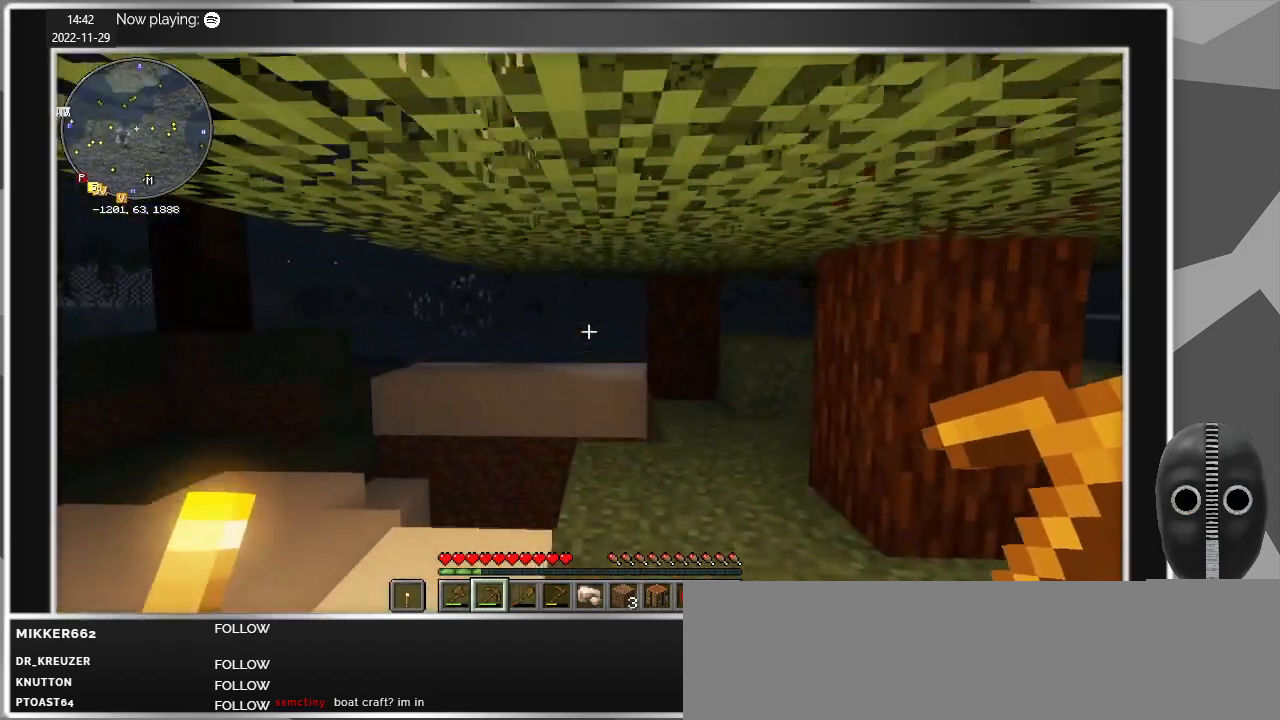
{"keys": ["d", "w"], "mouse": [], "events": [[433, "d", "down"]]}
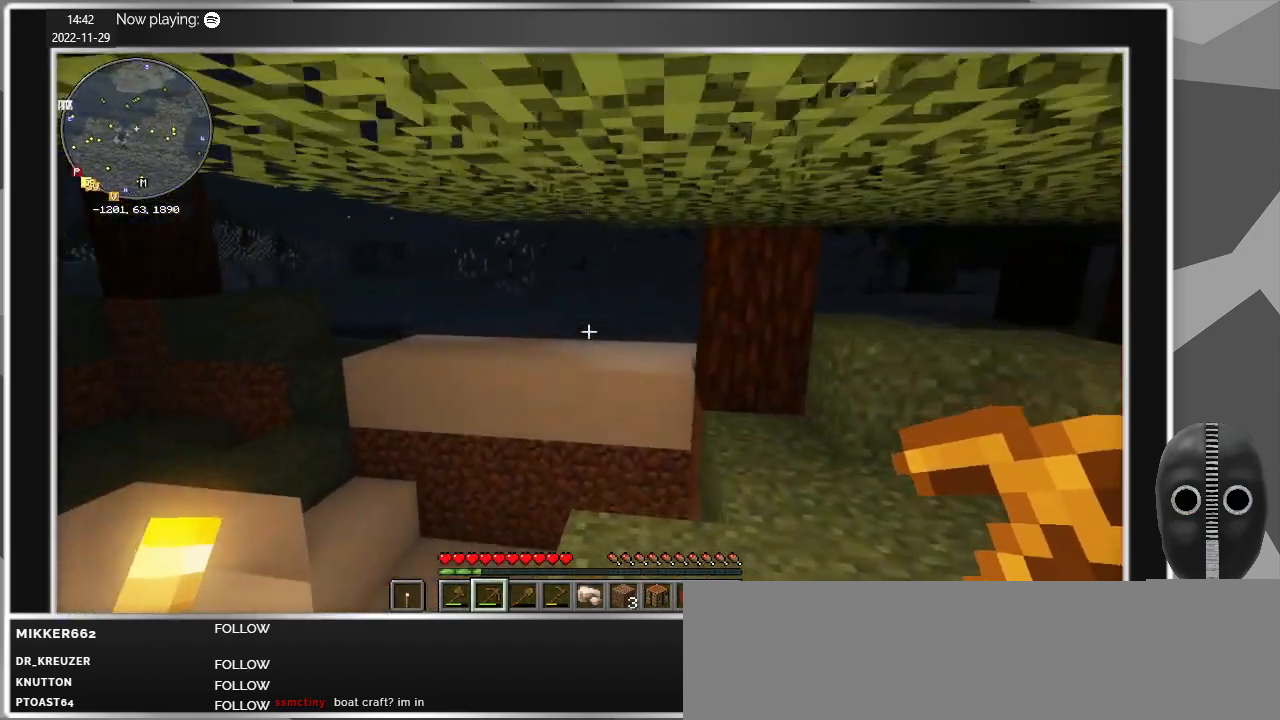
{"keys": ["w"], "mouse": [], "events": [[117, "d", "up"]]}
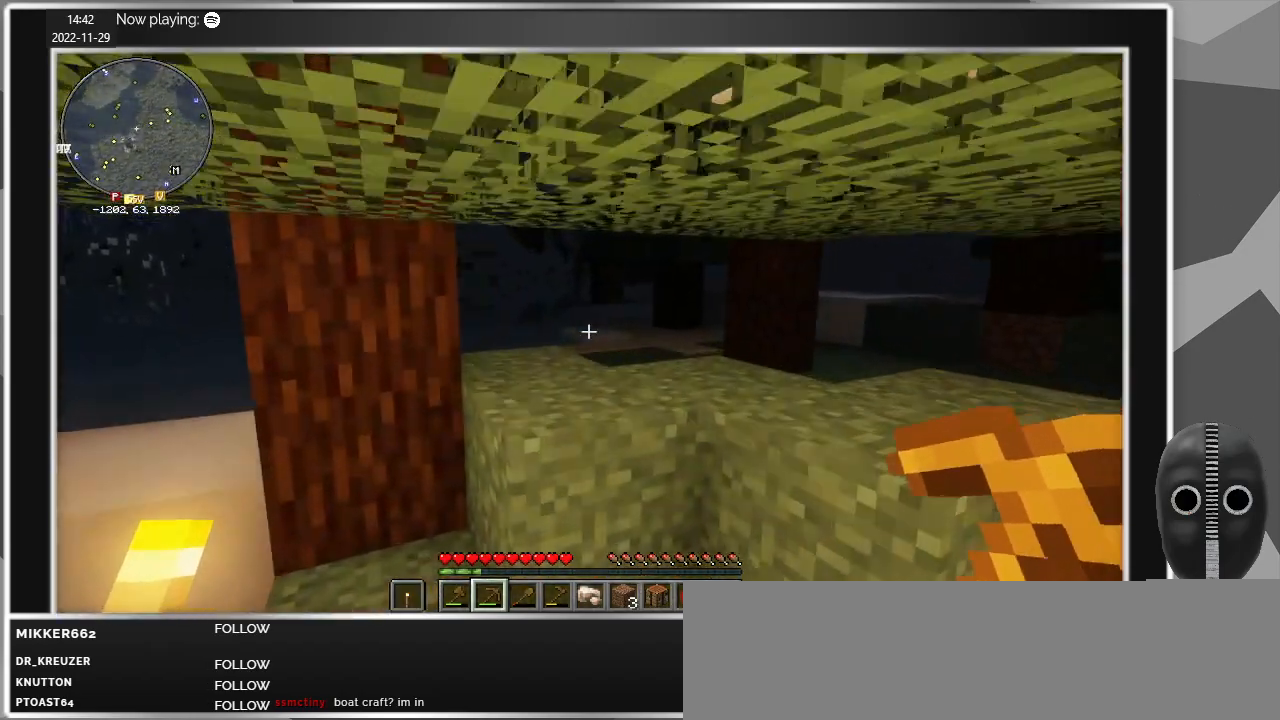
{"keys": ["a", "w"], "mouse": [], "events": [[33, "w", "up"], [233, "a", "down"], [367, "w", "down"]]}
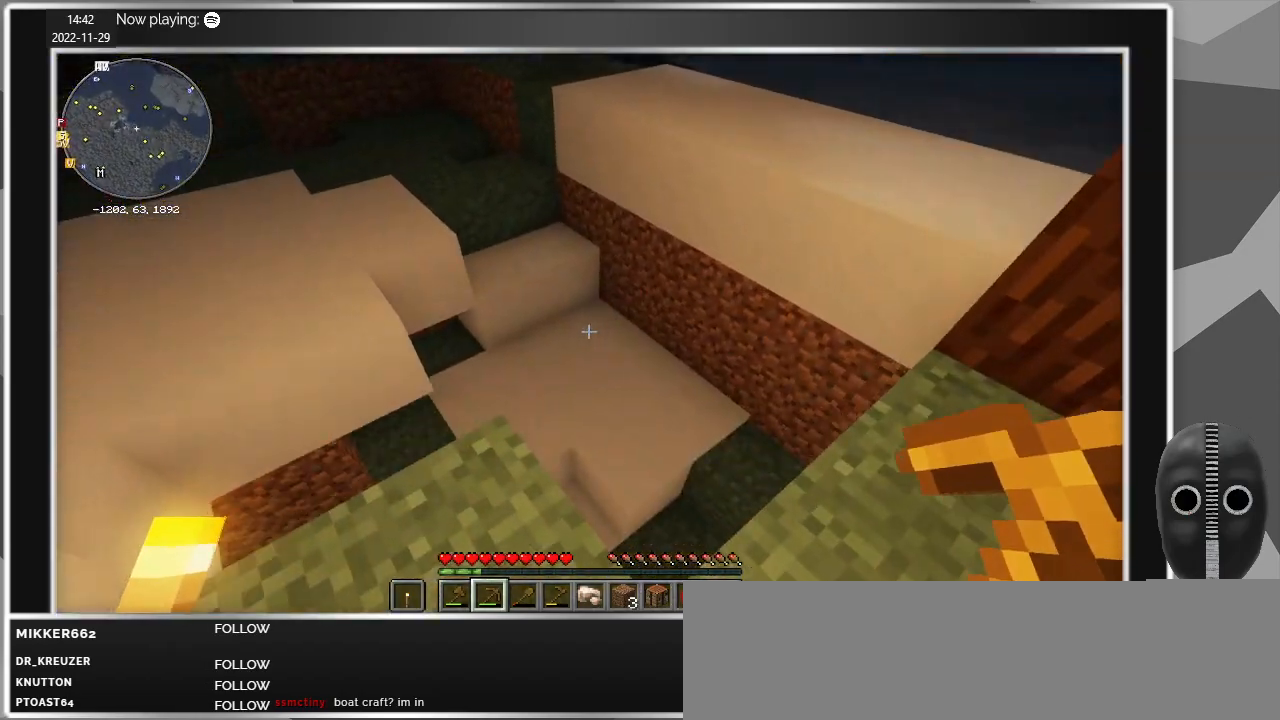
{"keys": ["a"], "mouse": [], "events": [[300, "w", "up"]]}
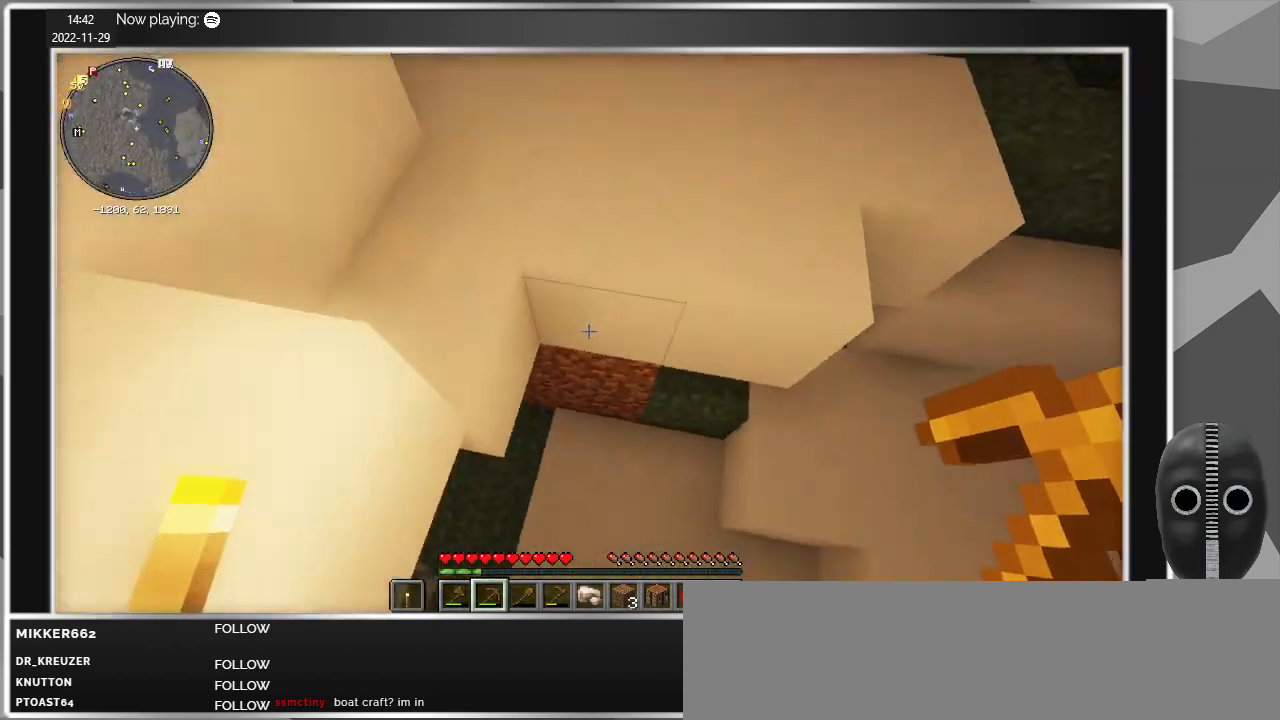
{"keys": ["d"], "mouse": [], "events": [[167, "w", "down"], [217, "a", "up"], [217, "d", "down"], [267, "w", "up"]]}
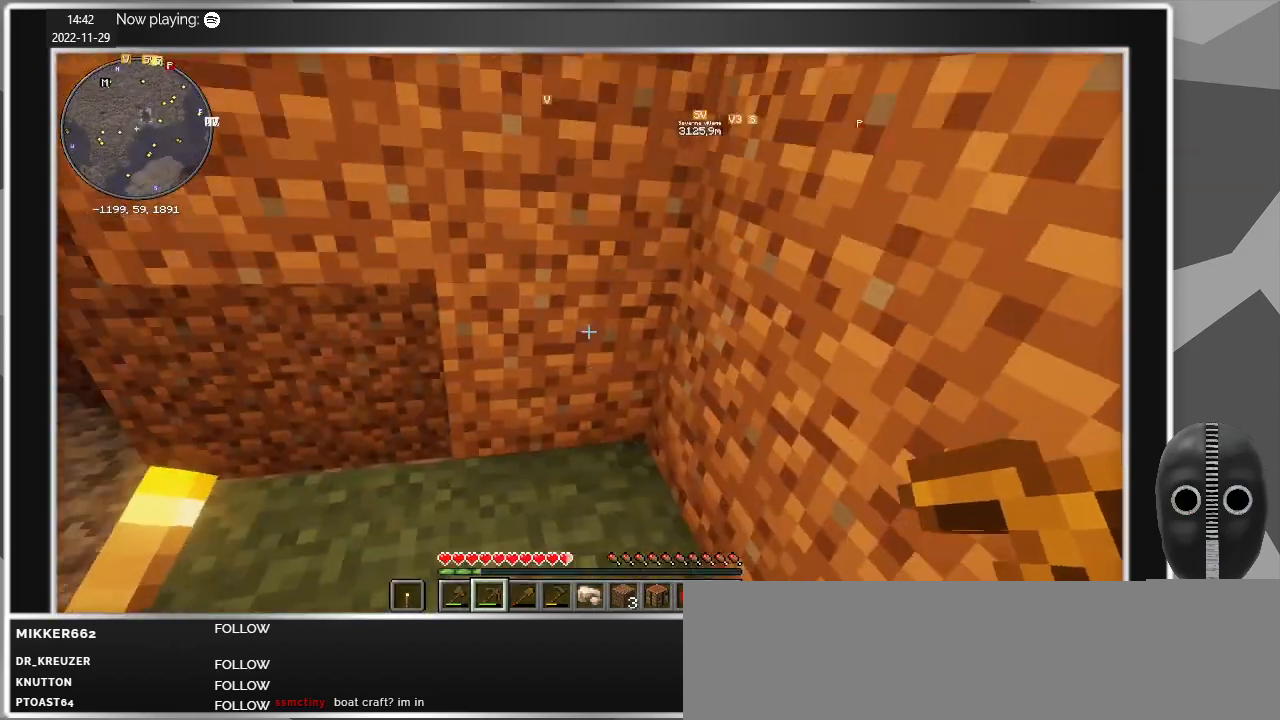
{"keys": [], "mouse": [], "events": [[83, "d", "up"], [133, "s", "down"], [317, "s", "up"]]}
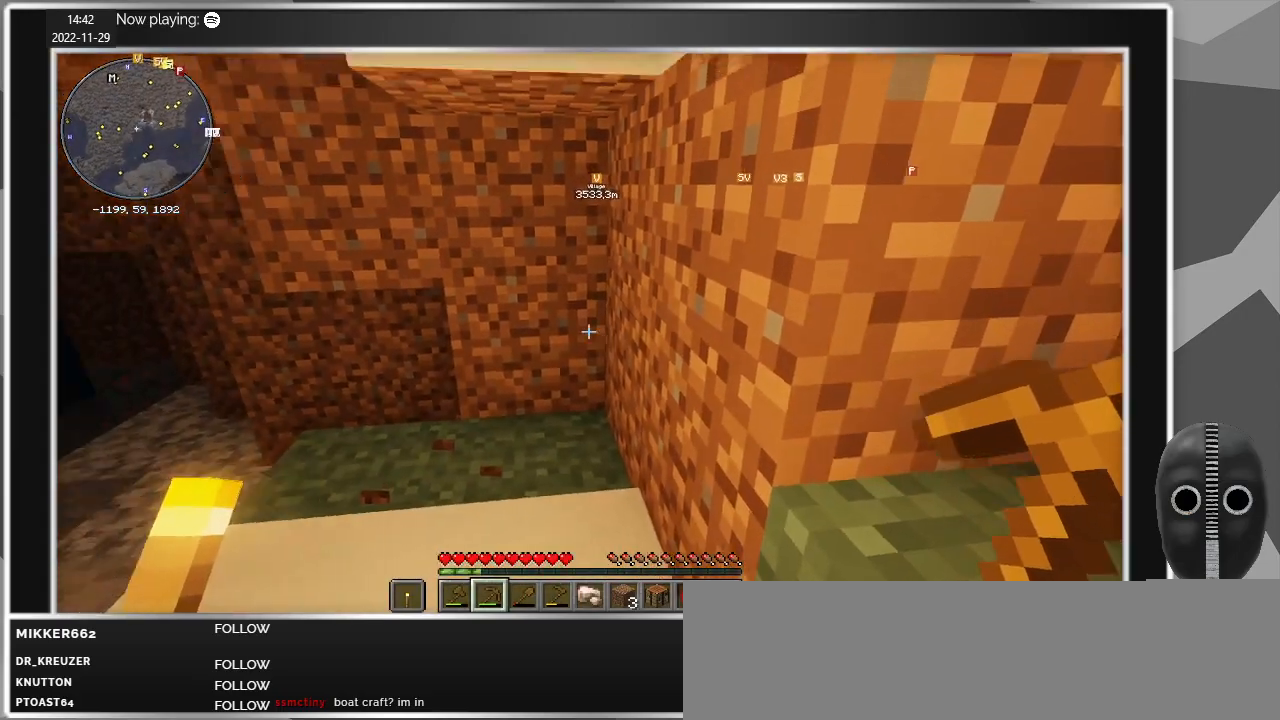
{"keys": ["w"], "mouse": [], "events": [[50, "a", "down"], [250, "w", "down"], [333, "a", "up"]]}
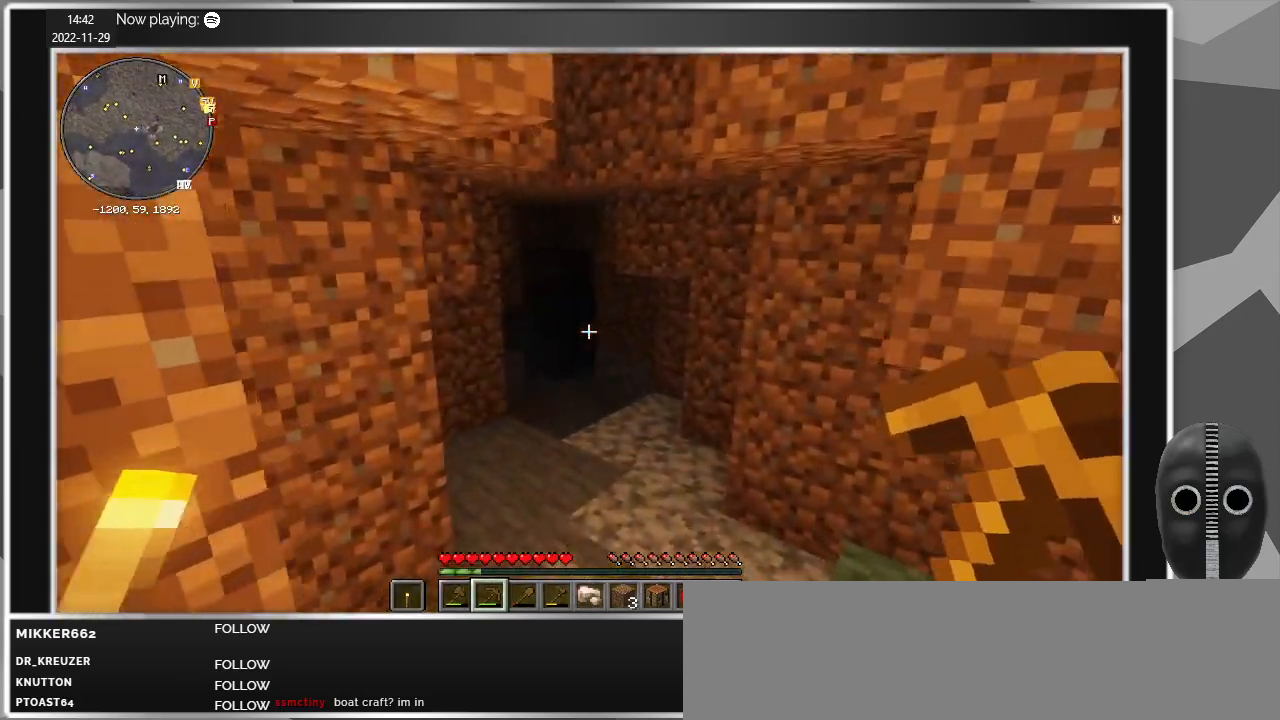
{"keys": ["w"], "mouse": [], "events": []}
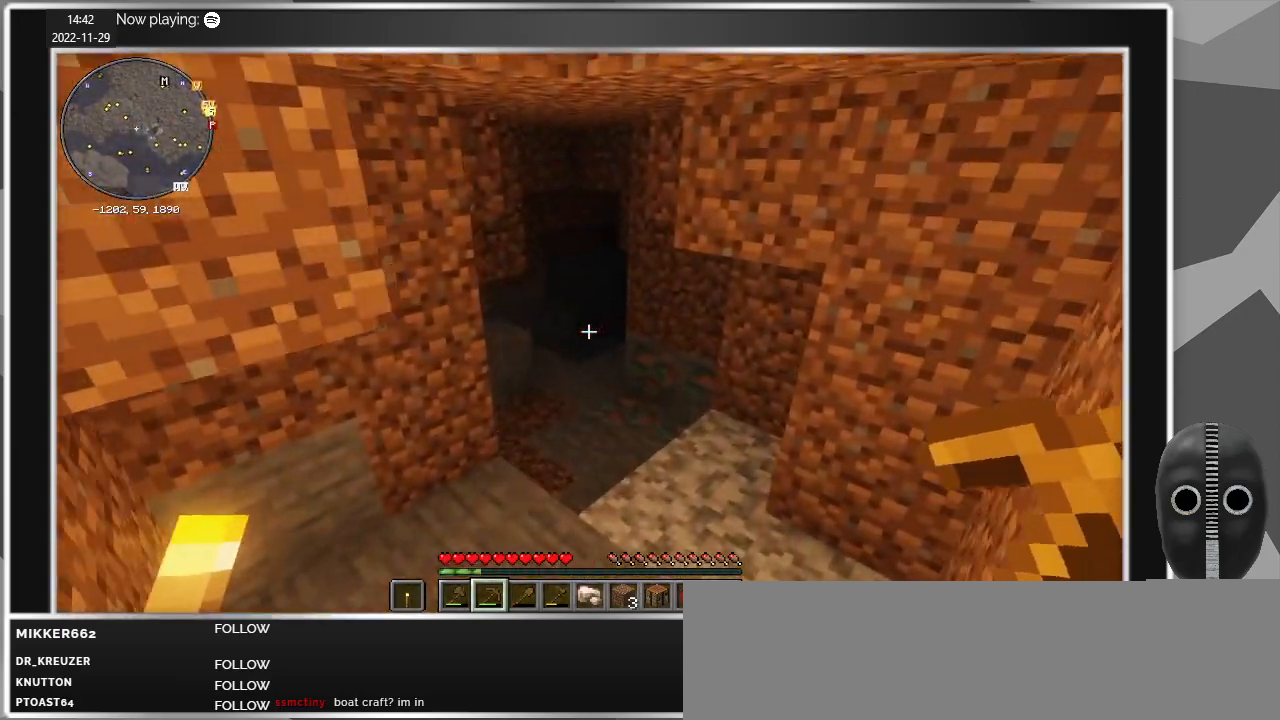
{"keys": ["w"], "mouse": [], "events": []}
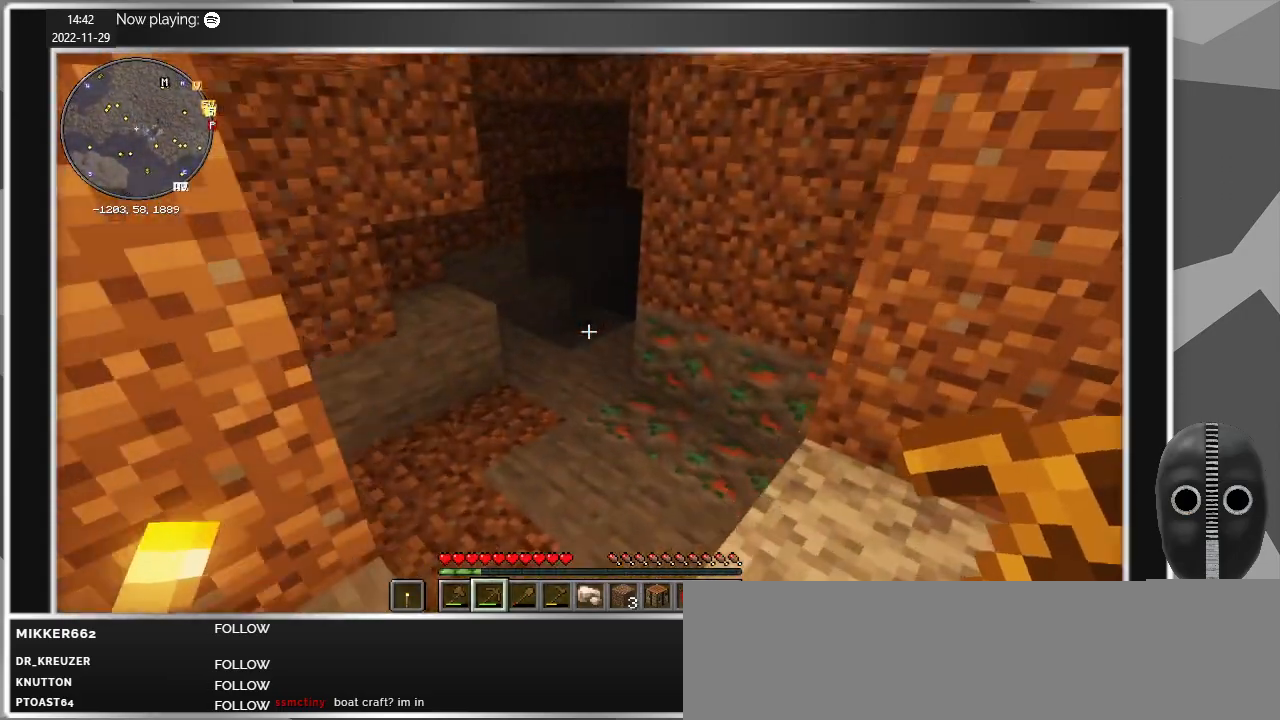
{"keys": ["w"], "mouse": [], "events": [[300, "a", "down"], [483, "a", "up"]]}
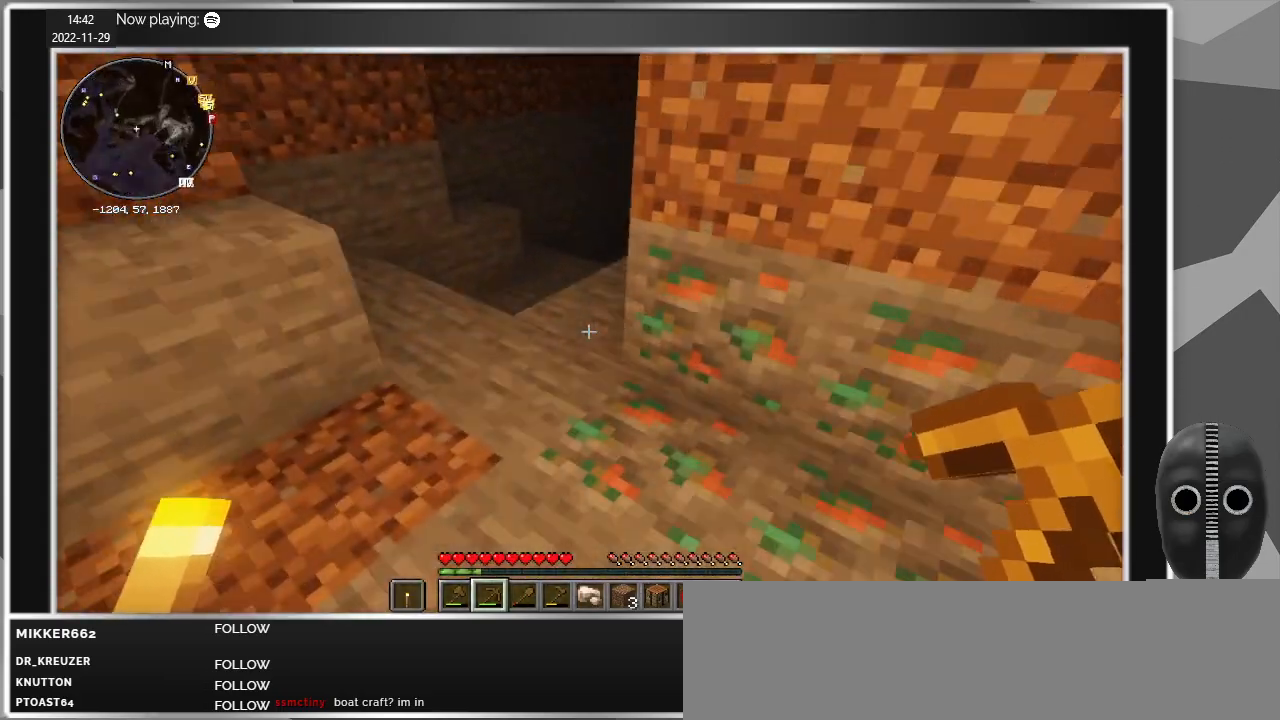
{"keys": ["a", "w"], "mouse": [], "events": [[400, "a", "down"]]}
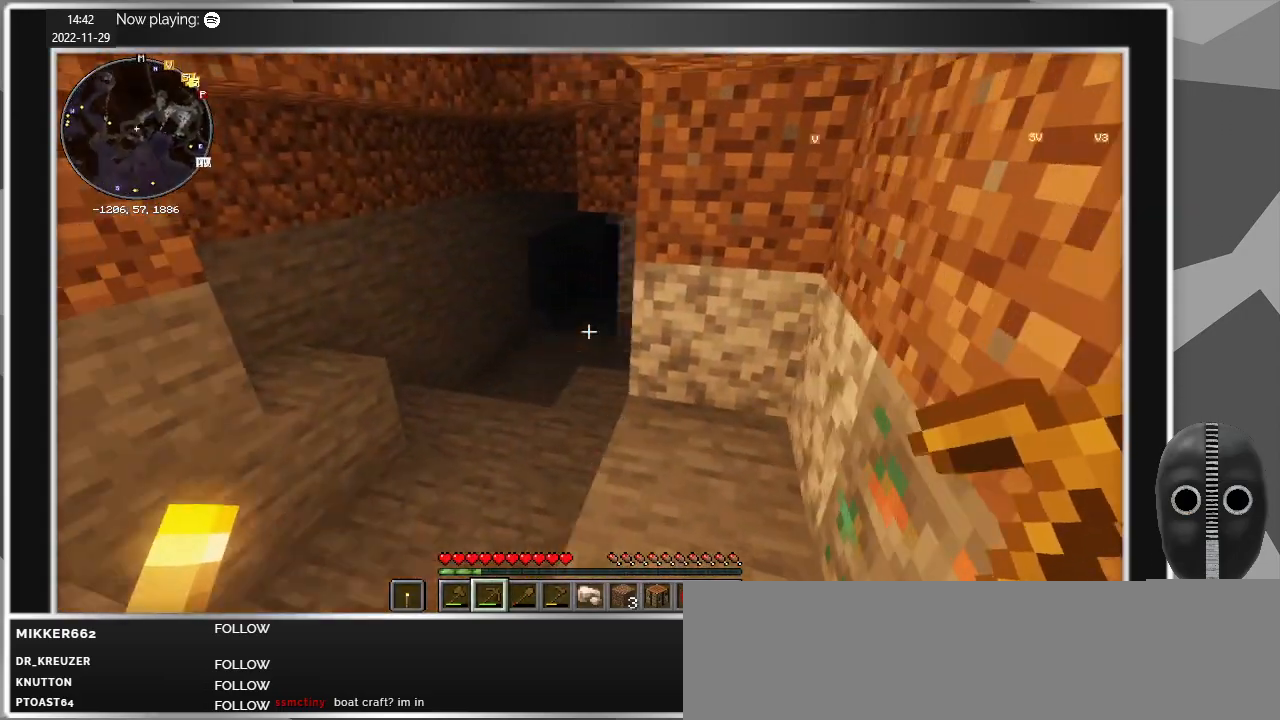
{"keys": ["w"], "mouse": [], "events": [[183, "a", "up"]]}
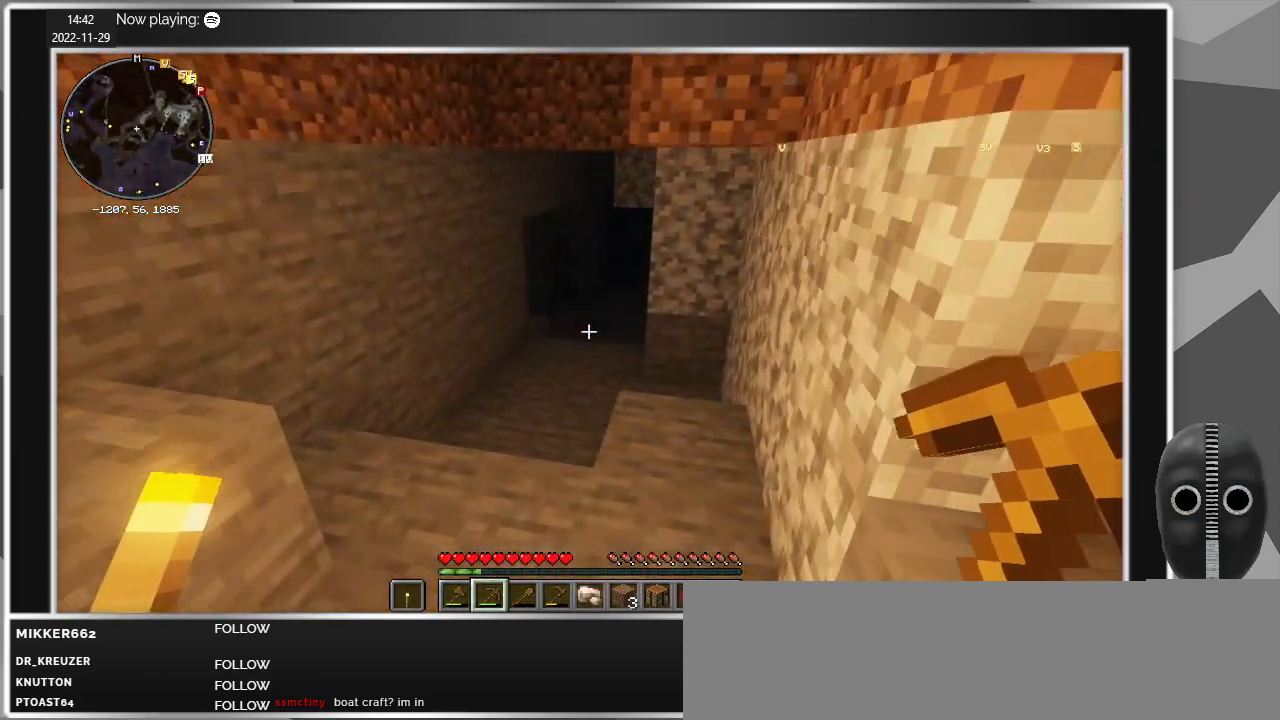
{"keys": ["a", "w"], "mouse": [], "events": [[17, "a", "down"], [250, "a", "up"], [483, "a", "down"]]}
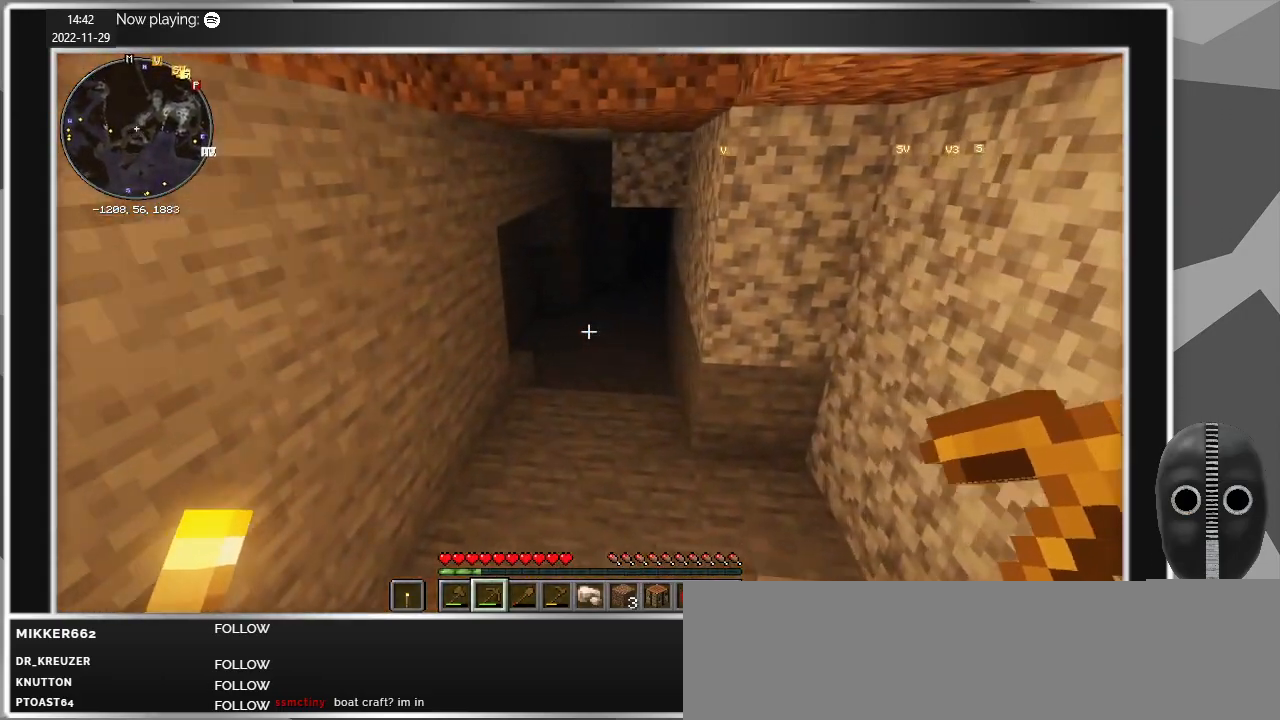
{"keys": ["w"], "mouse": [], "events": [[67, "a", "up"]]}
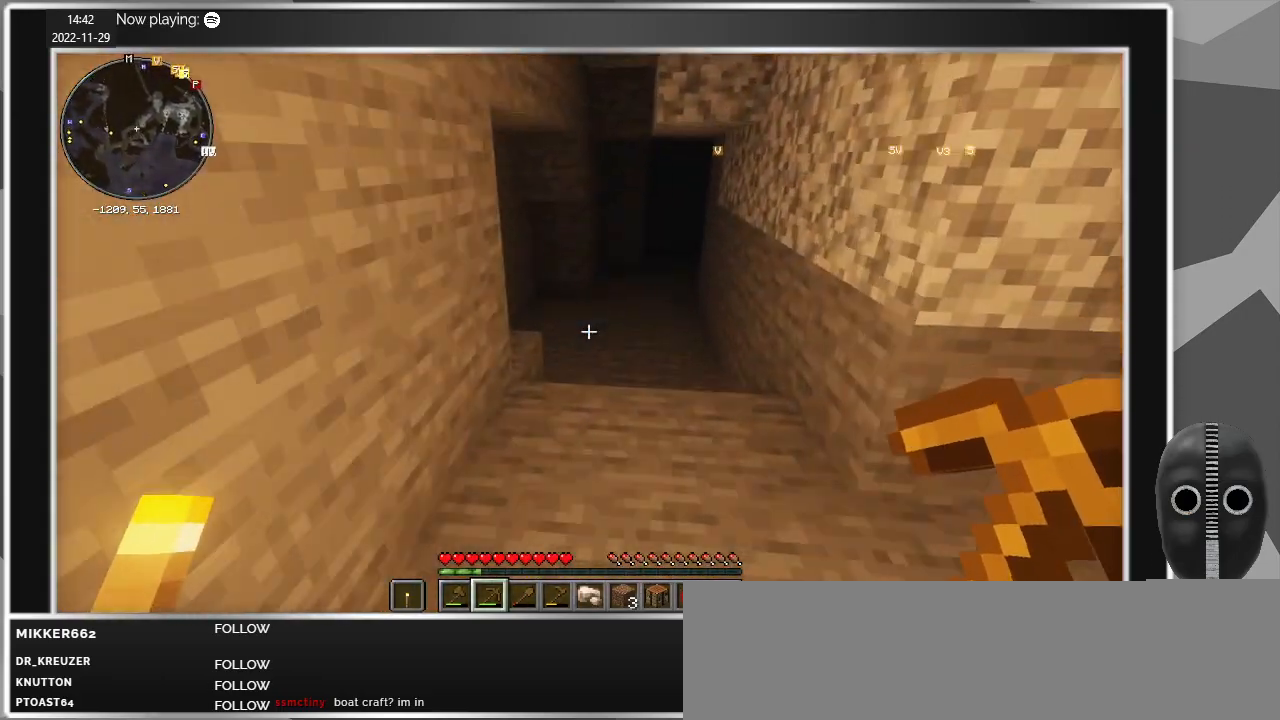
{"keys": ["w"], "mouse": [], "events": []}
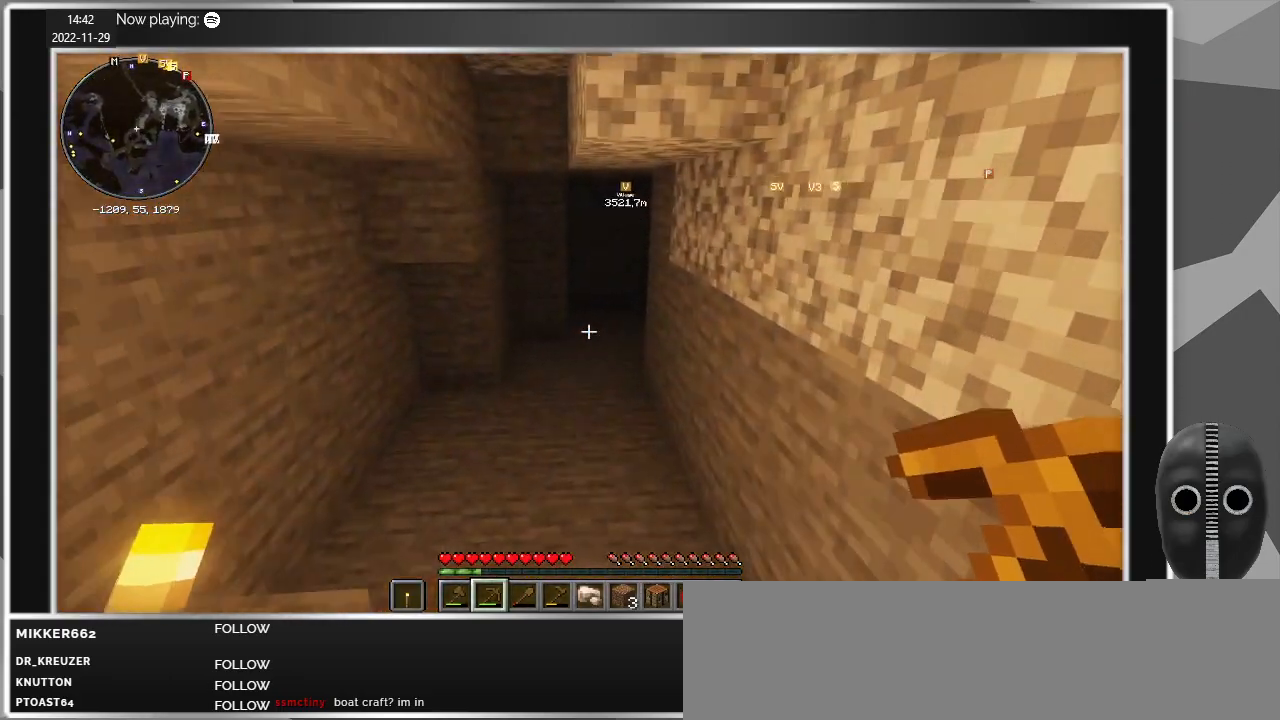
{"keys": ["w"], "mouse": [], "events": []}
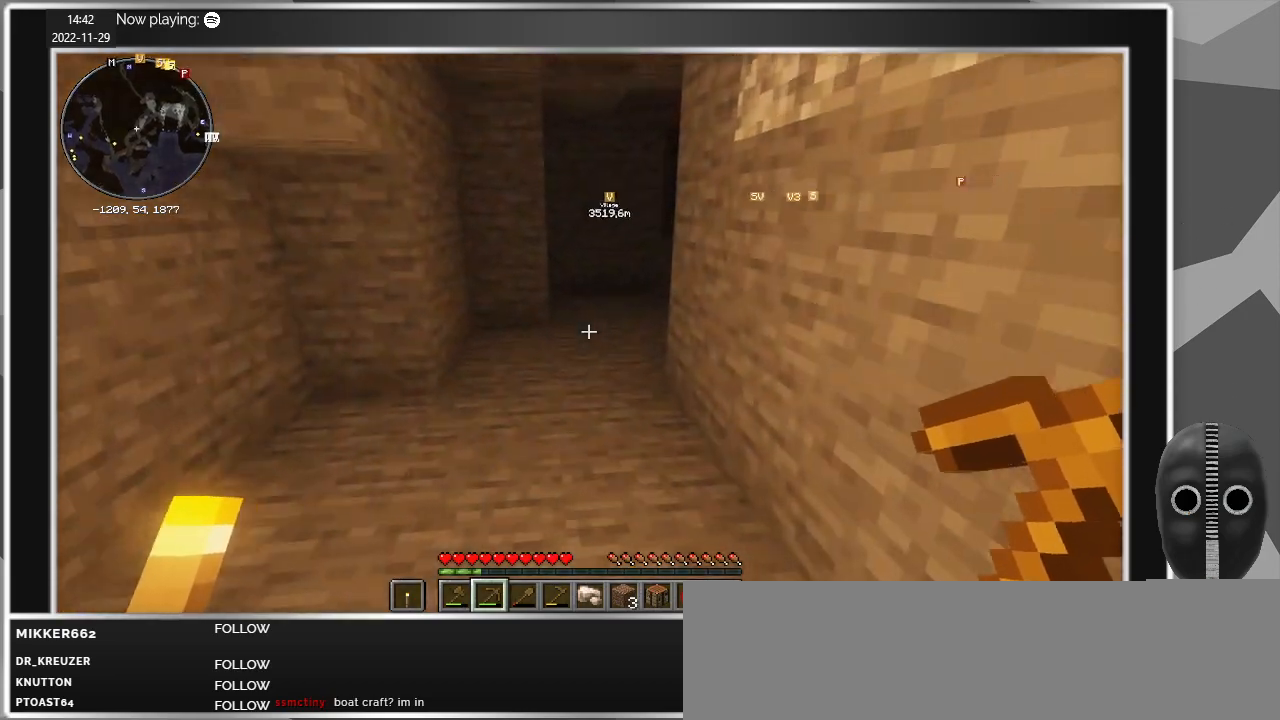
{"keys": ["a", "w"], "mouse": [], "events": [[217, "a", "down"]]}
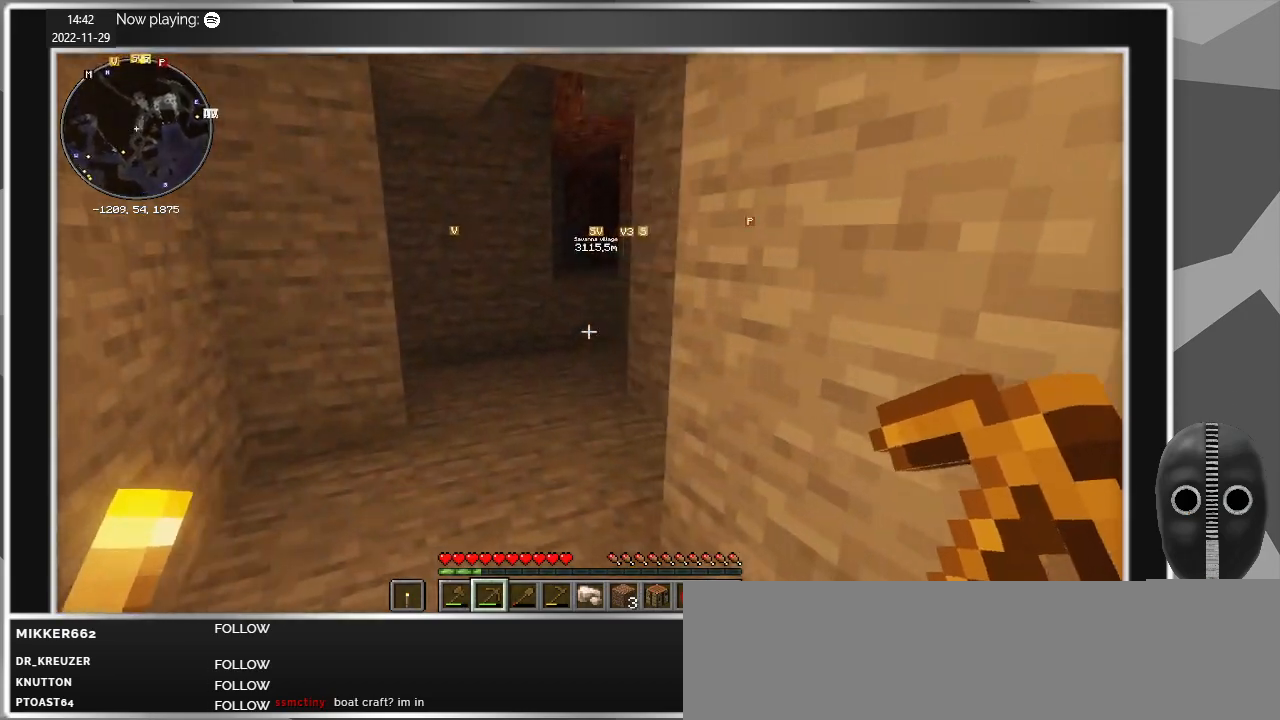
{"keys": ["a", "w"], "mouse": [], "events": [[83, "a", "up"], [367, "a", "down"]]}
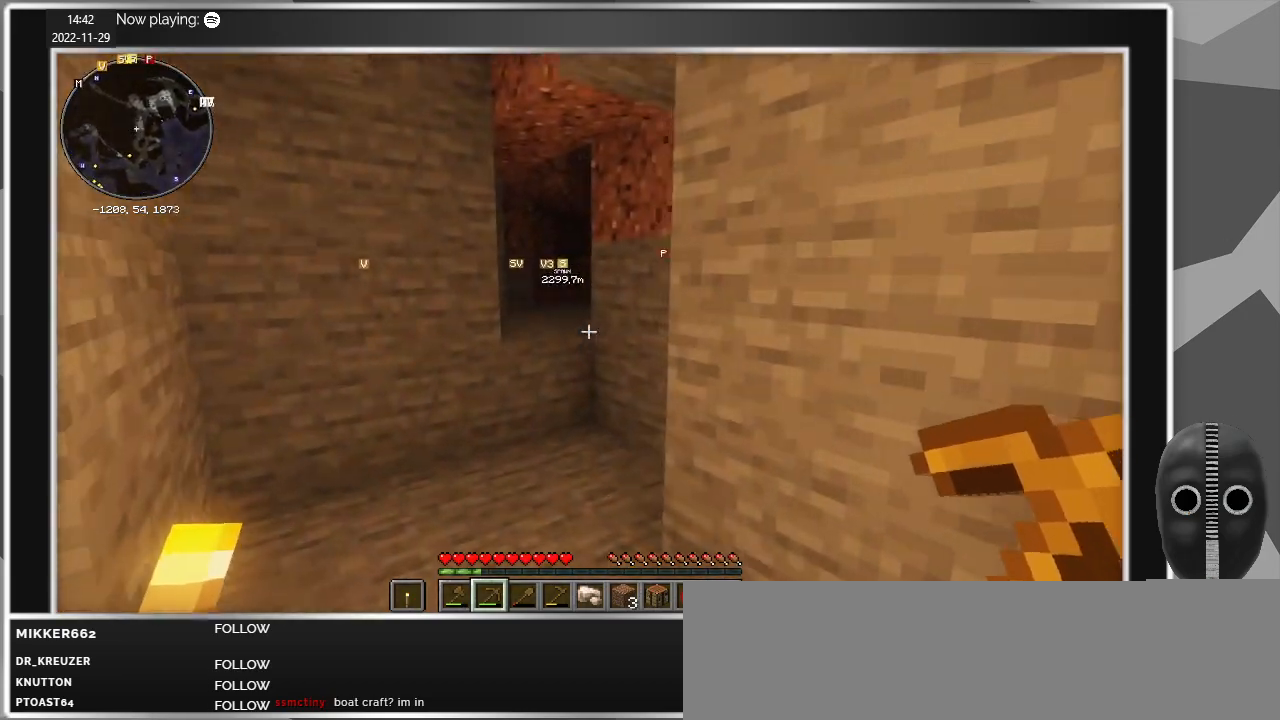
{"keys": ["w"], "mouse": [], "events": [[67, "a", "up"]]}
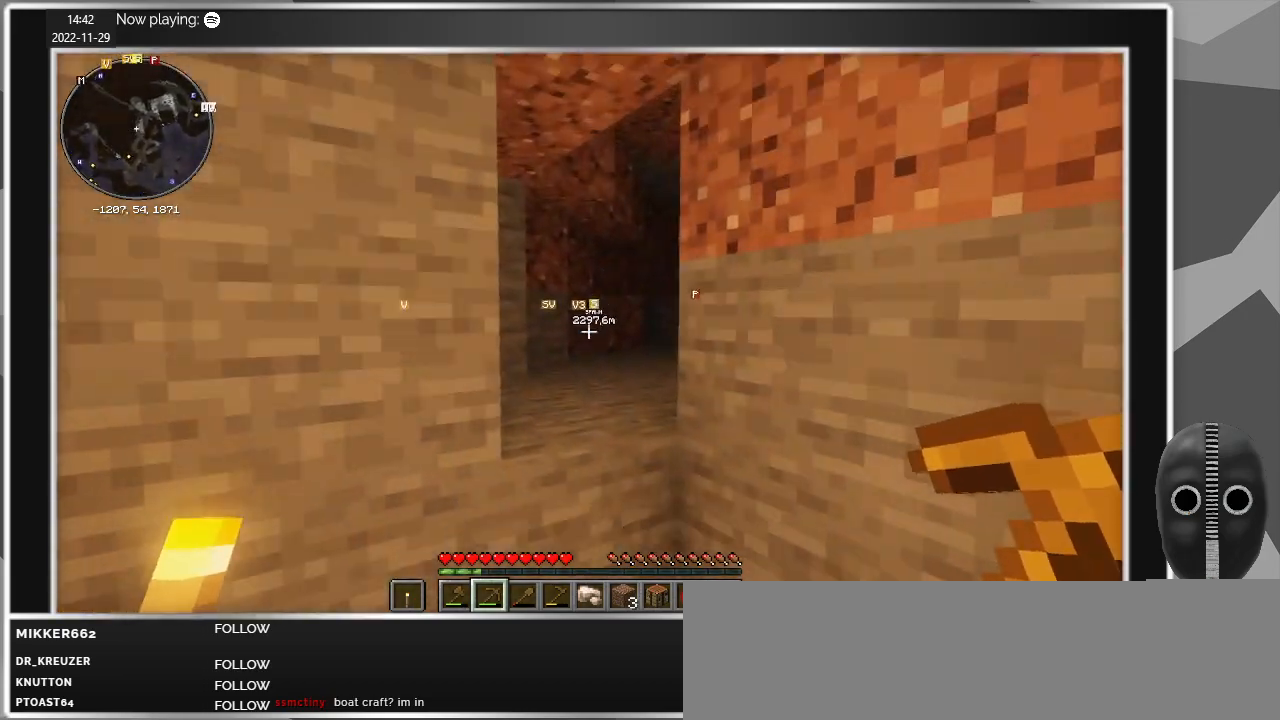
{"keys": ["w"], "mouse": [], "events": [[267, "space", "down"], [350, "space", "up"]]}
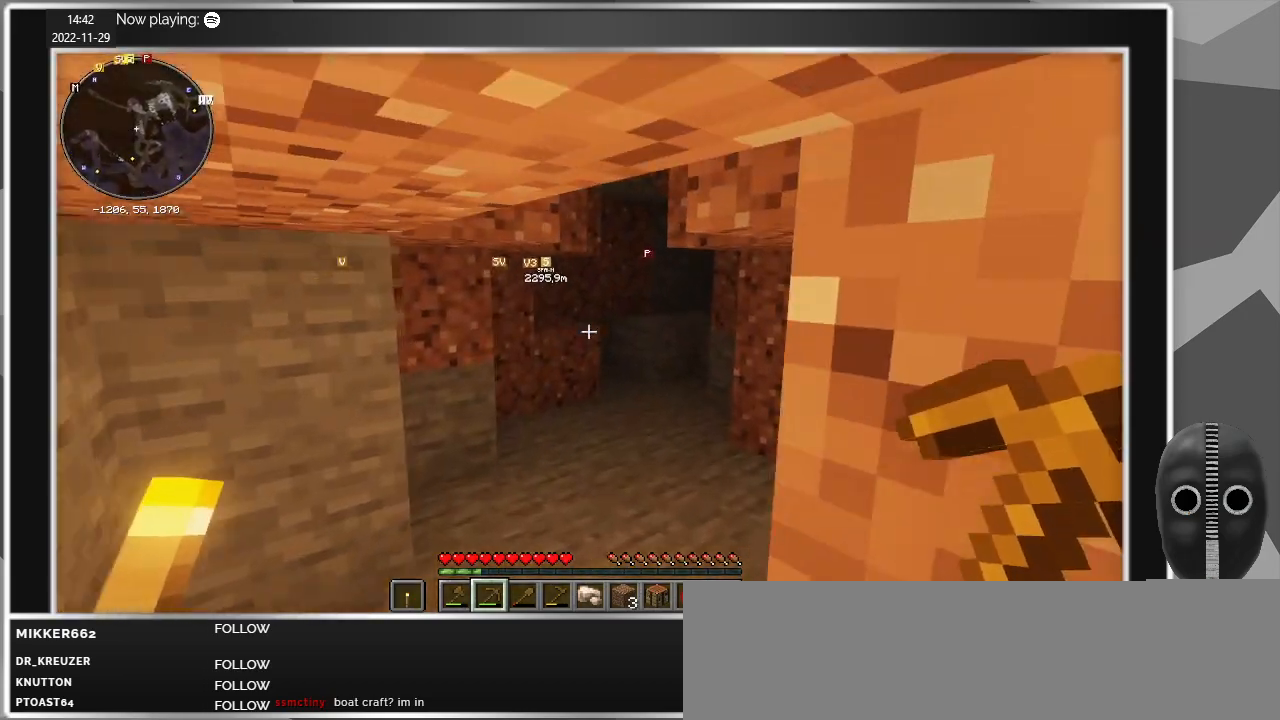
{"keys": ["w"], "mouse": [], "events": [[33, "a", "down"], [233, "a", "up"]]}
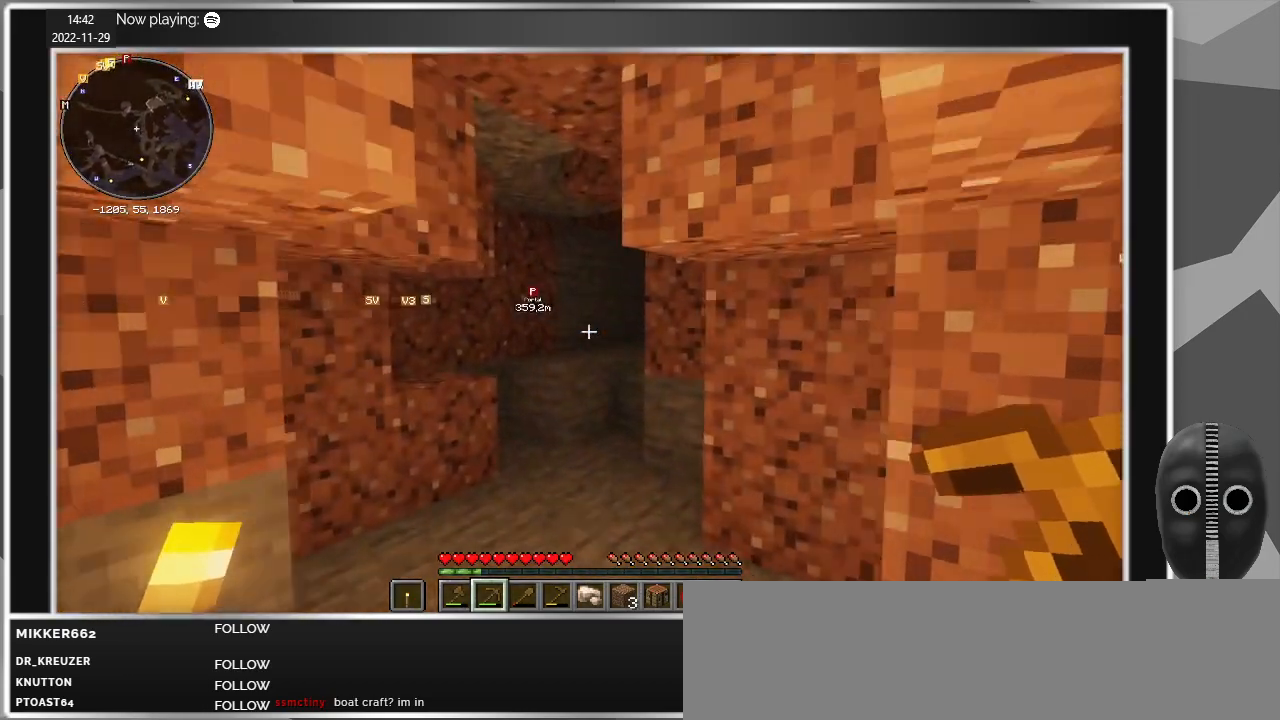
{"keys": ["w"], "mouse": [], "events": [[100, "a", "down"], [250, "a", "up"]]}
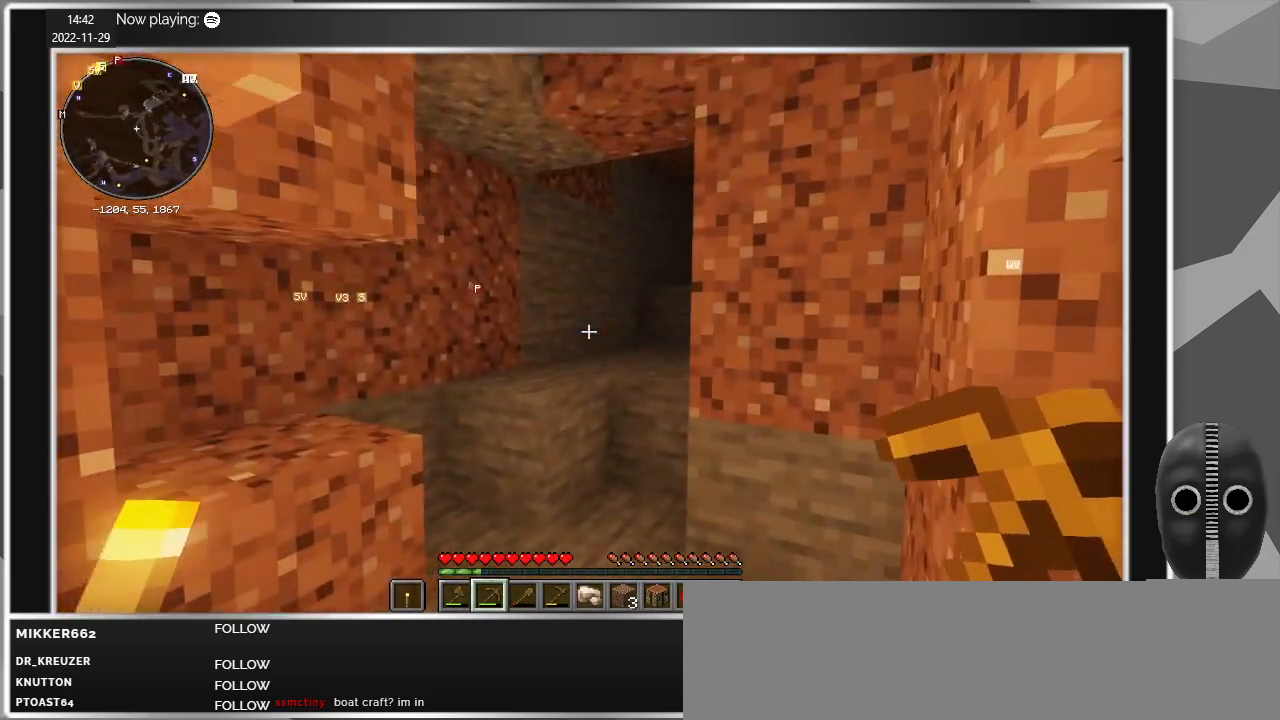
{"keys": ["w"], "mouse": [], "events": []}
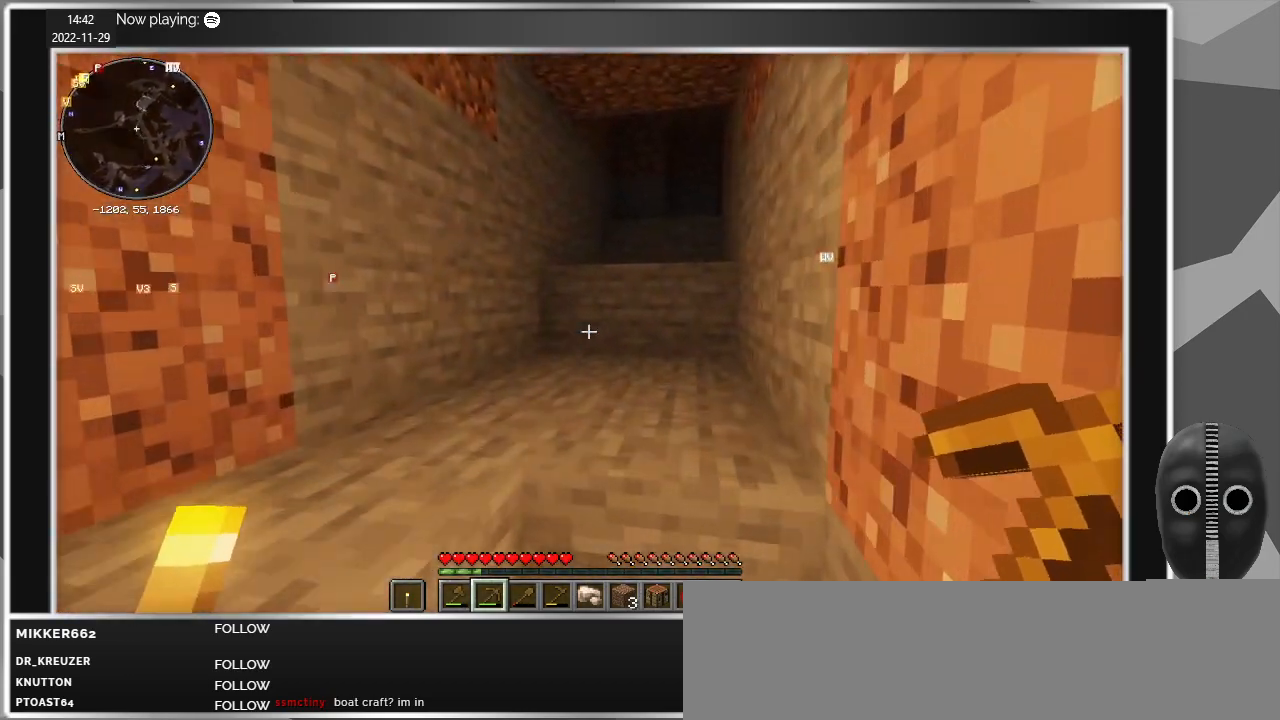
{"keys": ["w"], "mouse": [], "events": [[83, "space", "down"], [233, "space", "up"]]}